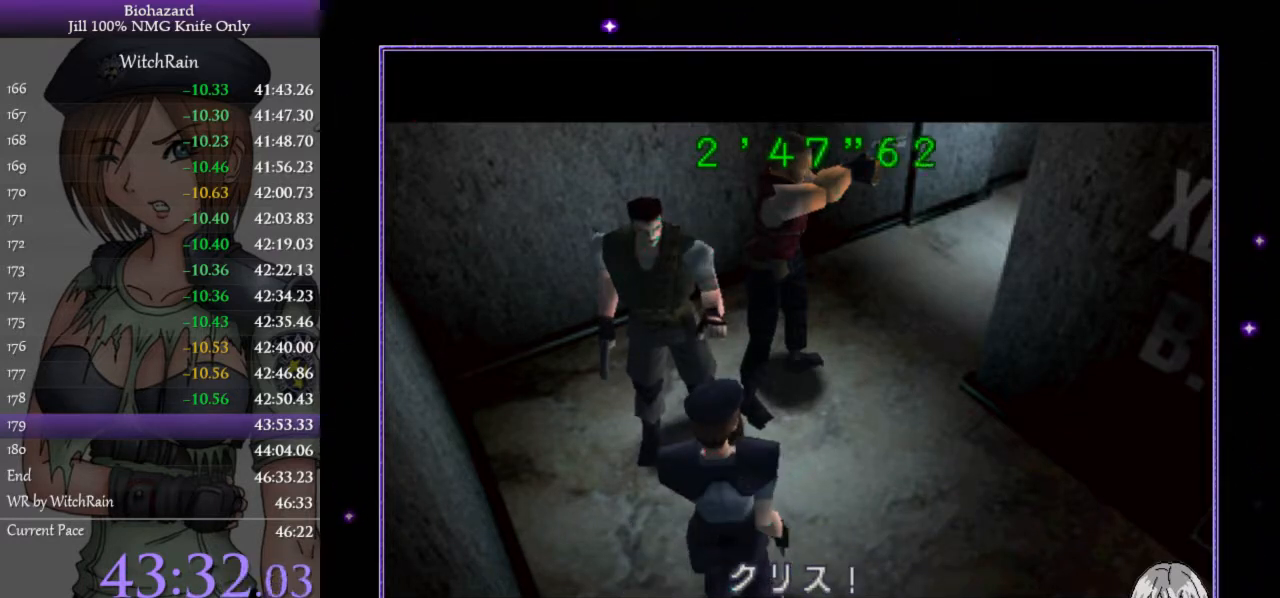
Gameplay with keyboard; each line is a JSON object with the keys held at the frame after it. "events" lists presses ("down") and releases ("up") of "a", "d", "i", "j", "k", "l", "s" and "w" between this image and that frame as [ms after this image, input, new state], when the widget could be followed in between. No other keys are recorded. Mouse input is not recorded.
{"keys": ["j", "k"], "events": [[33, "j", "up"], [100, "l", "down"], [133, "k", "down"], [200, "j", "down"], [233, "l", "up"], [267, "k", "up"], [300, "j", "up"], [367, "l", "down"], [400, "k", "down"], [467, "j", "down"], [500, "l", "up"]]}
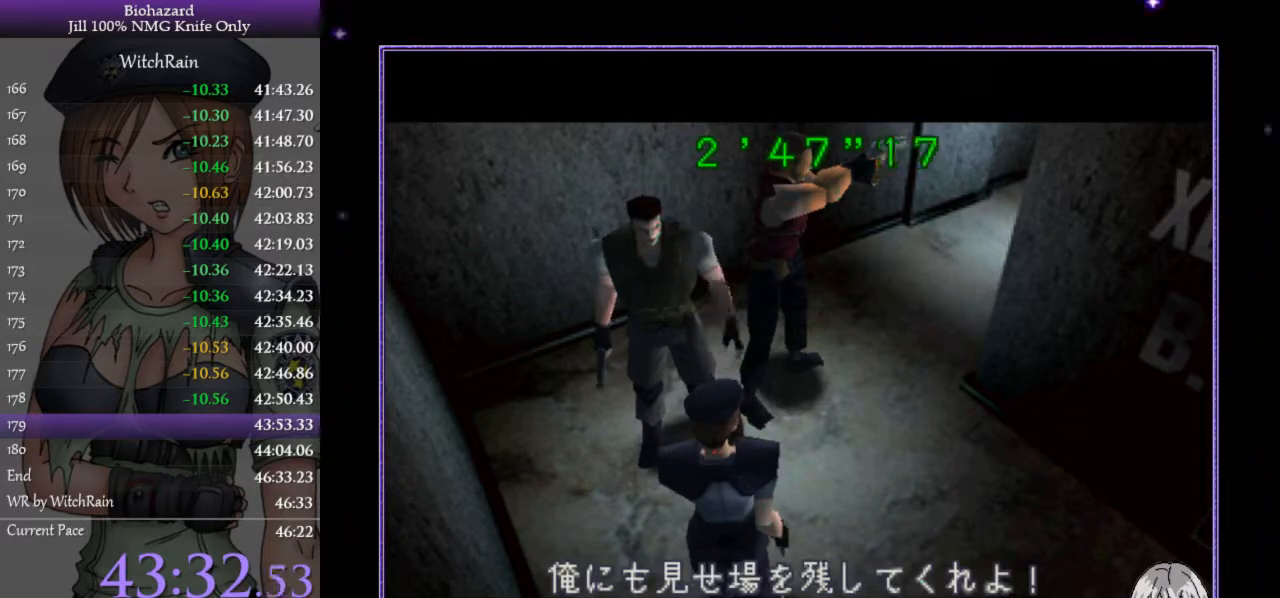
{"keys": ["j", "k", "l"], "events": [[33, "k", "up"], [67, "j", "up"], [133, "l", "down"], [200, "j", "down"], [200, "k", "down"], [200, "l", "up"], [300, "k", "up"], [367, "j", "up"], [433, "l", "down"], [467, "j", "down"], [467, "k", "down"]]}
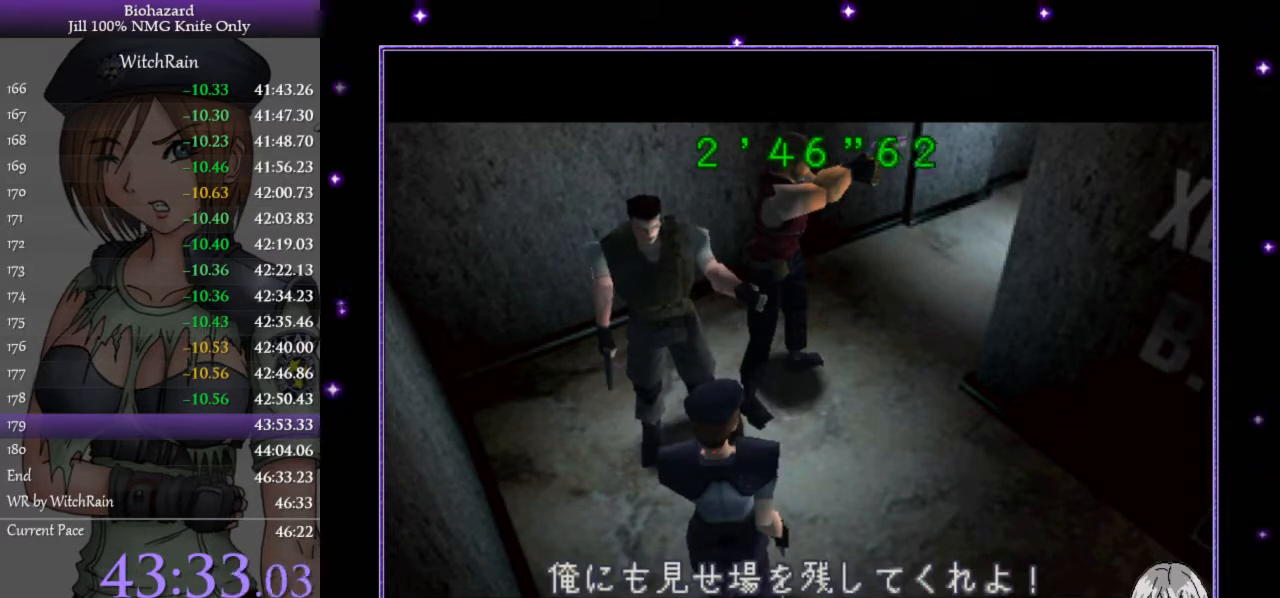
{"keys": ["j", "k", "l"], "events": [[33, "l", "up"], [100, "k", "up"], [133, "j", "up"], [167, "l", "down"], [200, "k", "down"], [267, "j", "down"], [300, "l", "up"], [333, "k", "up"], [367, "j", "up"], [400, "l", "down"], [433, "k", "down"], [500, "j", "down"]]}
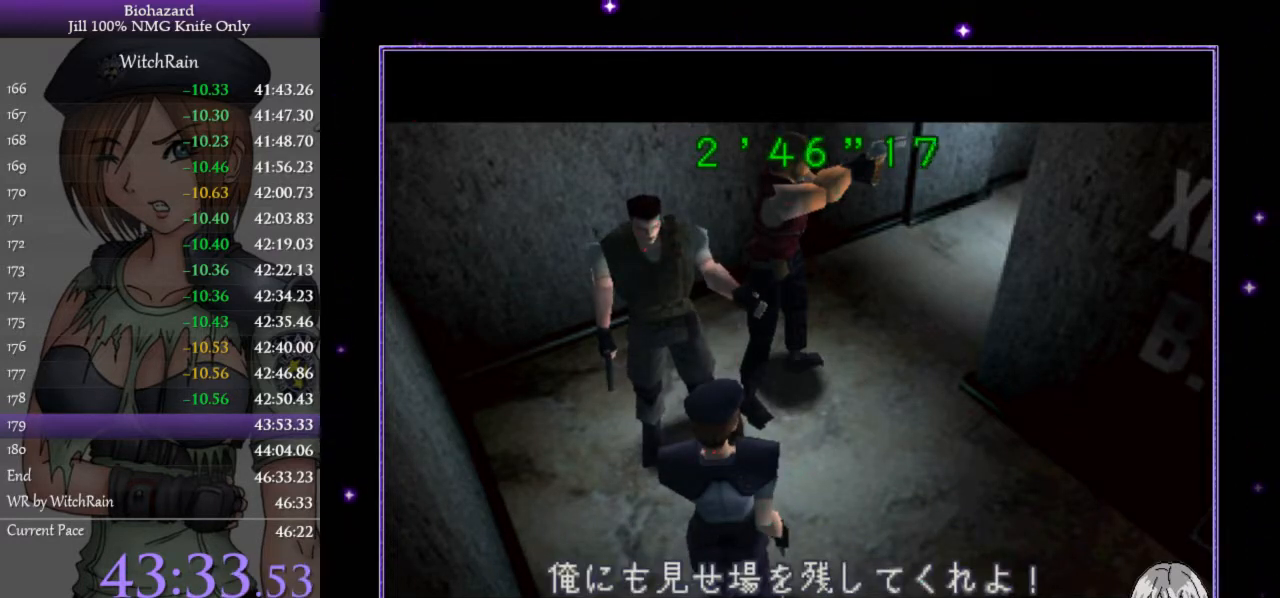
{"keys": ["j"], "events": [[33, "k", "up"], [33, "l", "up"], [100, "j", "up"], [133, "l", "down"], [167, "k", "down"], [233, "j", "down"], [233, "l", "up"], [267, "k", "up"], [300, "j", "up"], [367, "k", "down"], [367, "l", "down"], [433, "j", "down"], [467, "k", "up"], [467, "l", "up"]]}
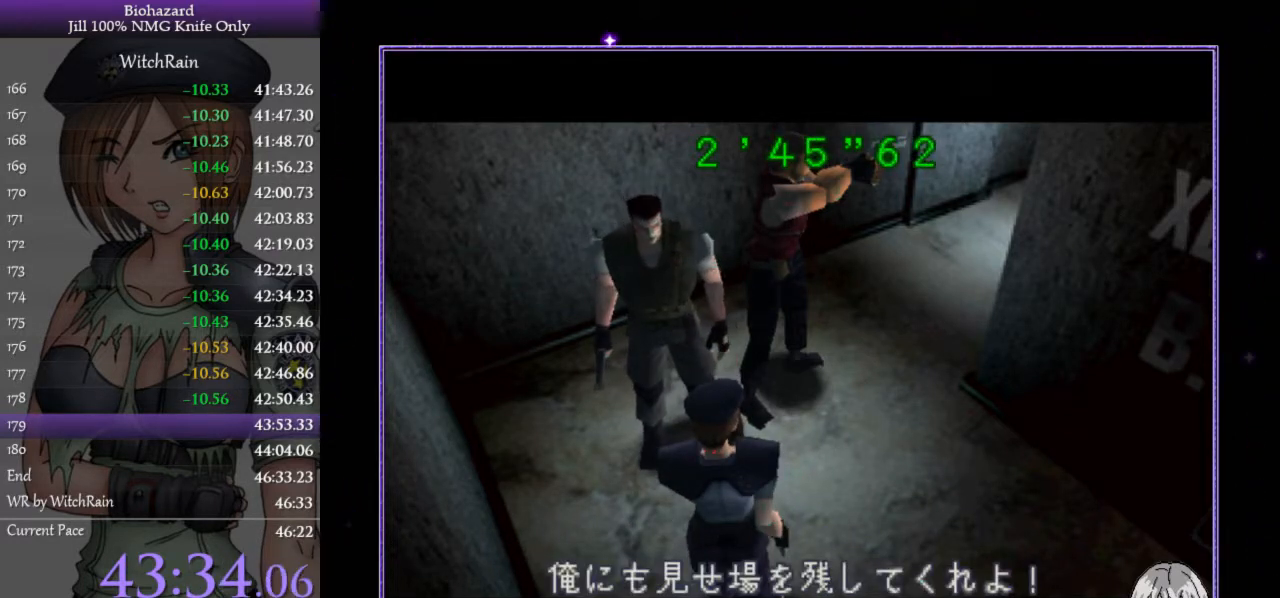
{"keys": [], "events": [[33, "j", "up"], [67, "l", "down"], [167, "j", "down"], [167, "k", "down"], [167, "l", "up"], [200, "k", "up"], [267, "j", "up"], [300, "l", "down"], [333, "j", "down"], [333, "k", "down"], [400, "l", "up"], [433, "k", "up"], [500, "j", "up"]]}
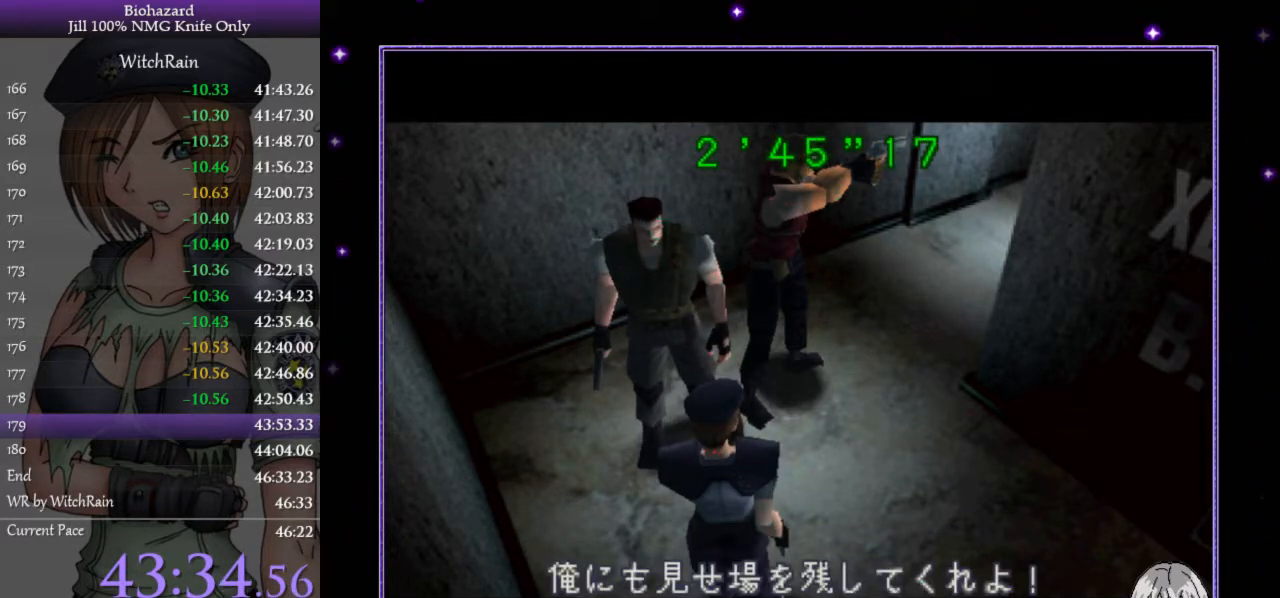
{"keys": ["k", "l"], "events": [[33, "l", "down"], [67, "k", "down"], [133, "j", "down"], [167, "k", "up"], [167, "l", "up"], [233, "j", "up"], [267, "l", "down"], [300, "k", "down"], [367, "j", "down"], [367, "l", "up"], [400, "k", "up"], [433, "j", "up"], [500, "k", "down"], [500, "l", "down"]]}
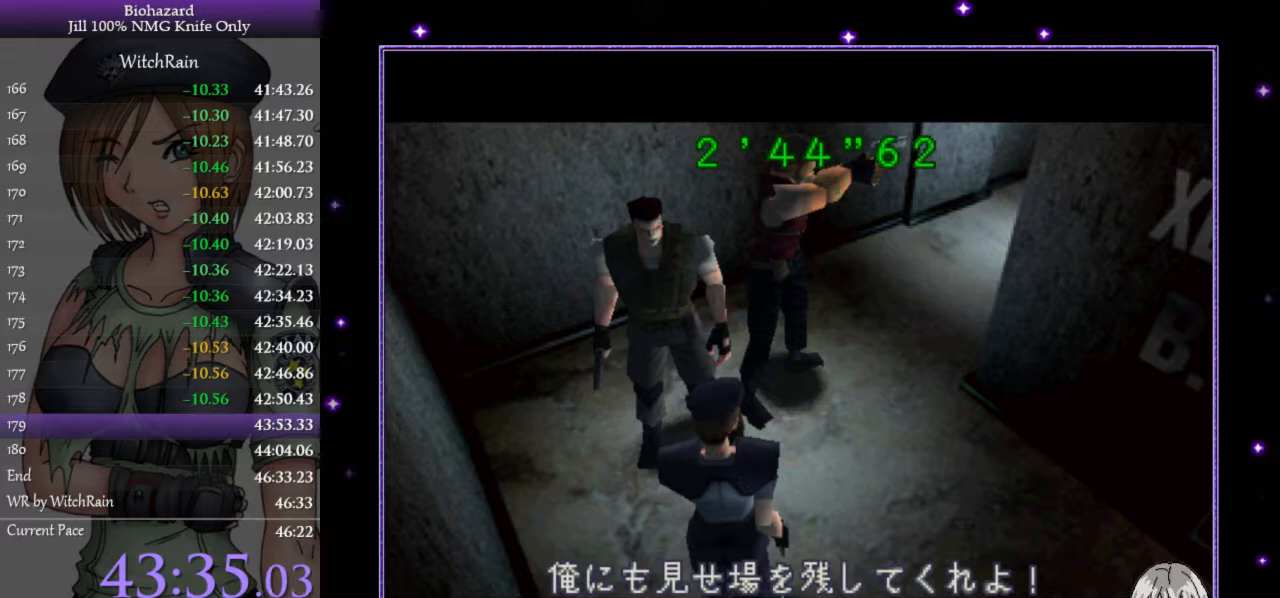
{"keys": ["l"], "events": [[100, "l", "up"], [133, "j", "down"], [133, "k", "up"], [233, "l", "down"], [267, "j", "up"], [300, "k", "down"], [367, "j", "down"], [400, "l", "up"], [433, "k", "up"], [500, "j", "up"], [500, "l", "down"]]}
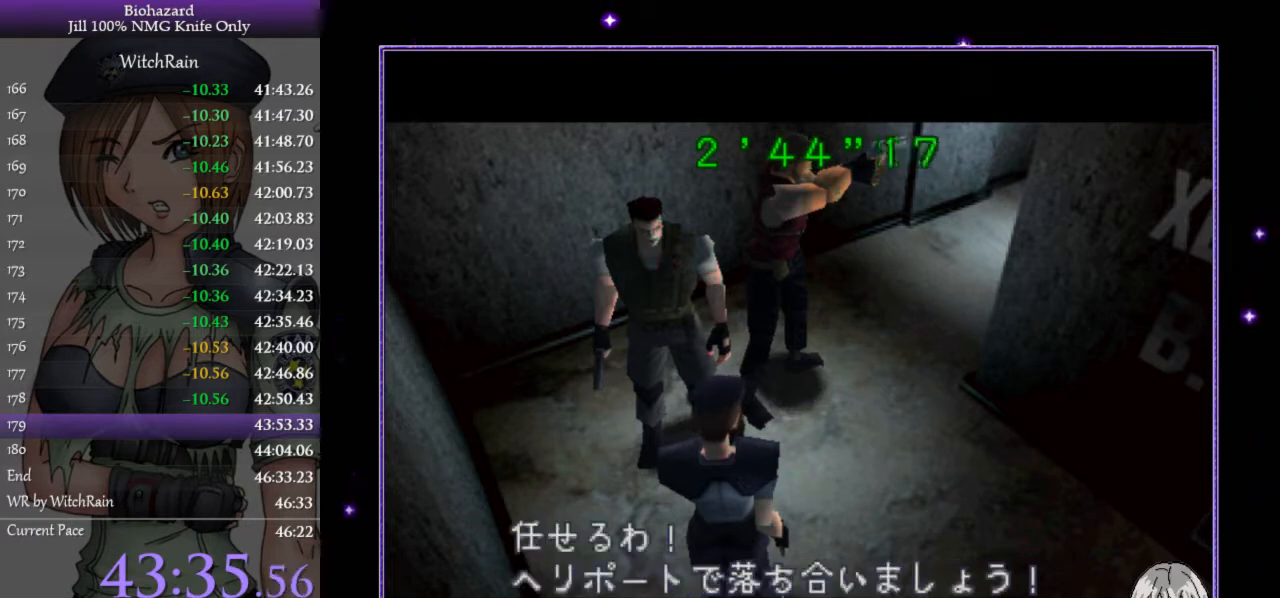
{"keys": ["k", "l"], "events": [[67, "j", "down"], [67, "k", "down"], [133, "l", "up"], [167, "k", "up"], [200, "j", "up"], [267, "l", "down"], [300, "j", "down"], [300, "k", "down"], [367, "l", "up"], [400, "k", "up"], [433, "j", "up"], [500, "k", "down"], [500, "l", "down"]]}
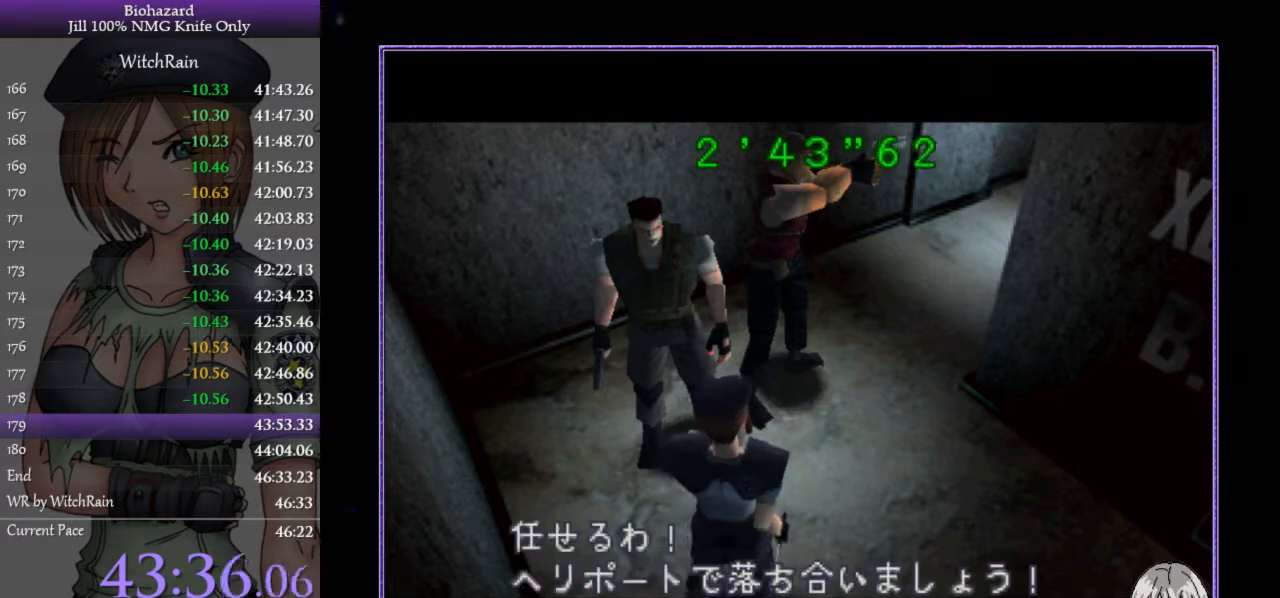
{"keys": ["k", "l"], "events": [[67, "j", "down"], [100, "l", "up"], [133, "k", "up"], [167, "j", "up"], [233, "l", "down"], [267, "j", "down"], [267, "k", "down"], [333, "l", "up"], [367, "k", "up"], [400, "j", "up"], [467, "l", "down"], [500, "k", "down"]]}
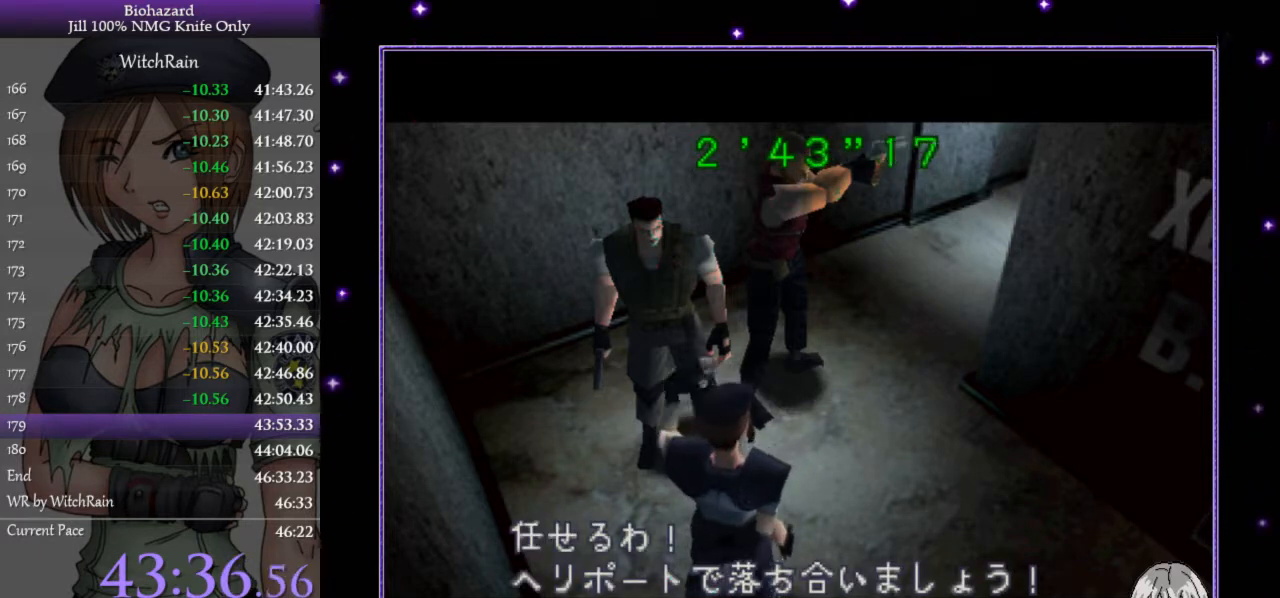
{"keys": ["k", "l"], "events": [[67, "l", "up"], [100, "k", "up"], [200, "l", "down"], [233, "j", "down"], [233, "k", "down"], [300, "l", "up"], [333, "k", "up"], [367, "j", "up"], [433, "l", "down"], [467, "k", "down"]]}
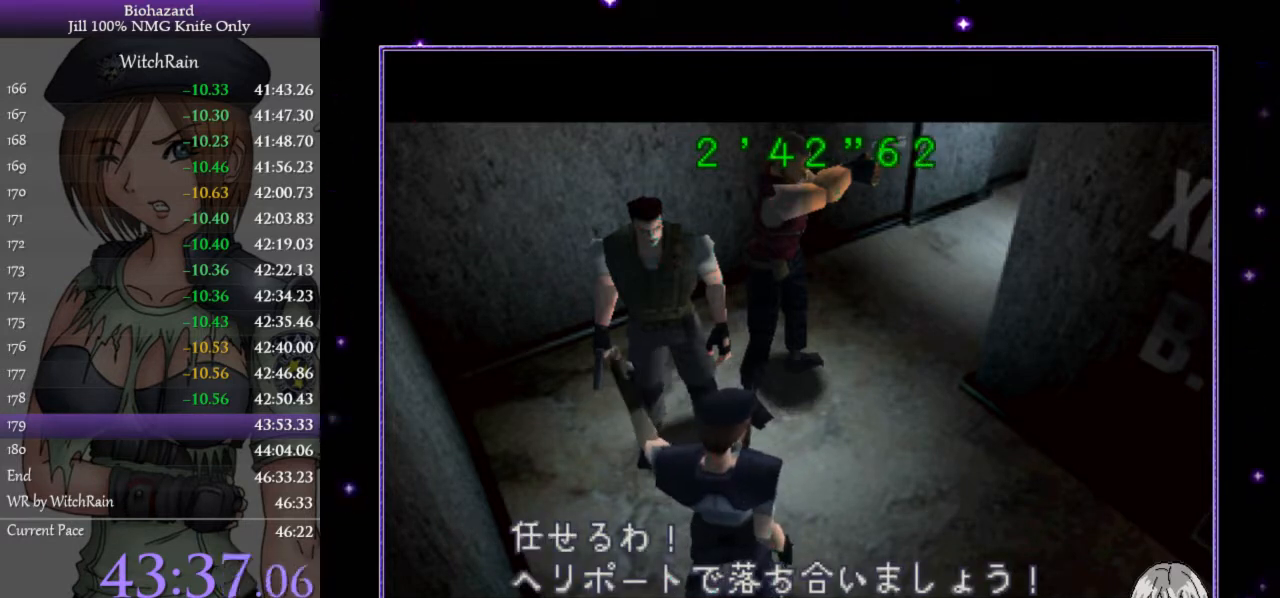
{"keys": ["j", "k", "l"], "events": [[33, "j", "down"], [67, "k", "up"], [67, "l", "up"], [133, "j", "up"], [167, "l", "down"], [200, "k", "down"], [267, "j", "down"], [267, "l", "up"], [300, "k", "up"], [333, "j", "up"], [400, "l", "down"], [433, "k", "down"], [500, "j", "down"]]}
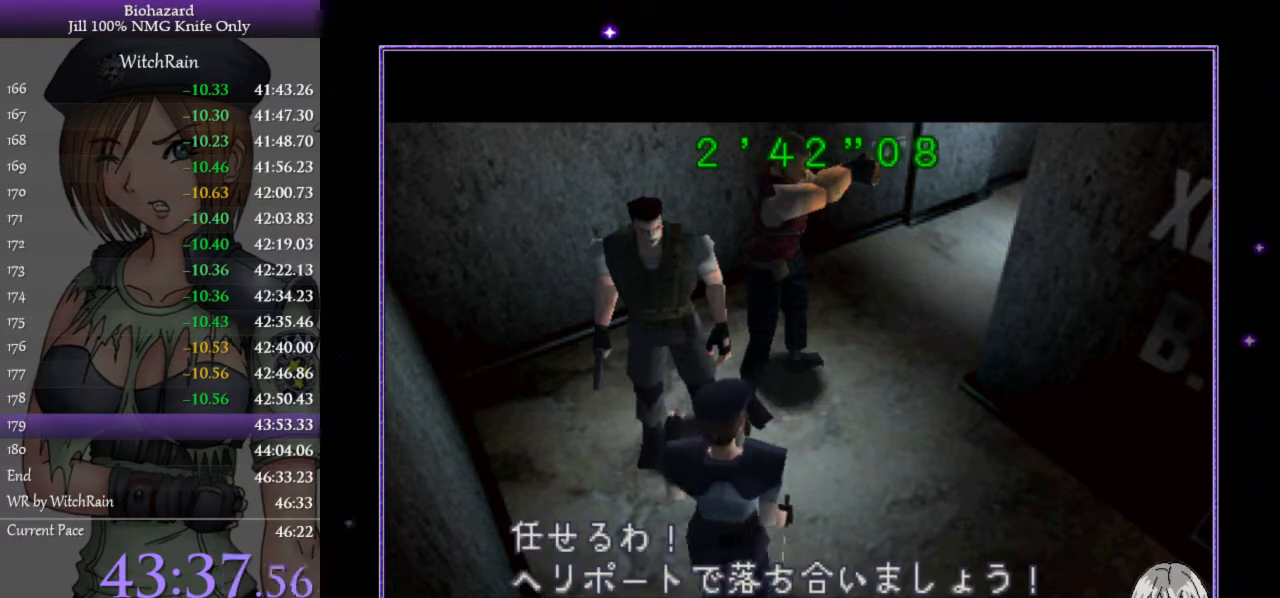
{"keys": ["j", "k", "l"], "events": [[33, "l", "up"], [67, "k", "up"], [100, "j", "up"], [167, "l", "down"], [200, "k", "down"], [267, "j", "down"], [267, "l", "up"], [300, "k", "up"], [333, "j", "up"], [433, "k", "down"], [433, "l", "down"], [500, "j", "down"]]}
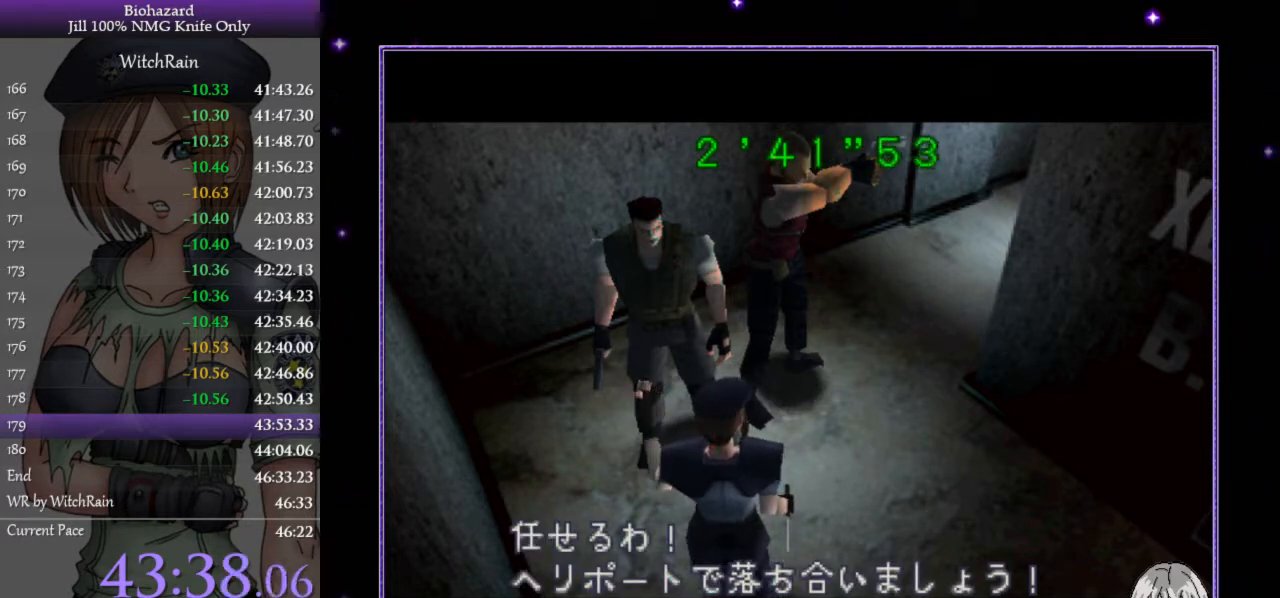
{"keys": ["j", "k", "l"], "events": [[33, "l", "up"], [67, "k", "up"], [100, "j", "up"], [133, "l", "down"], [200, "j", "down"], [200, "k", "down"], [200, "l", "up"], [300, "k", "up"], [367, "j", "up"], [400, "l", "down"], [433, "k", "down"], [500, "j", "down"]]}
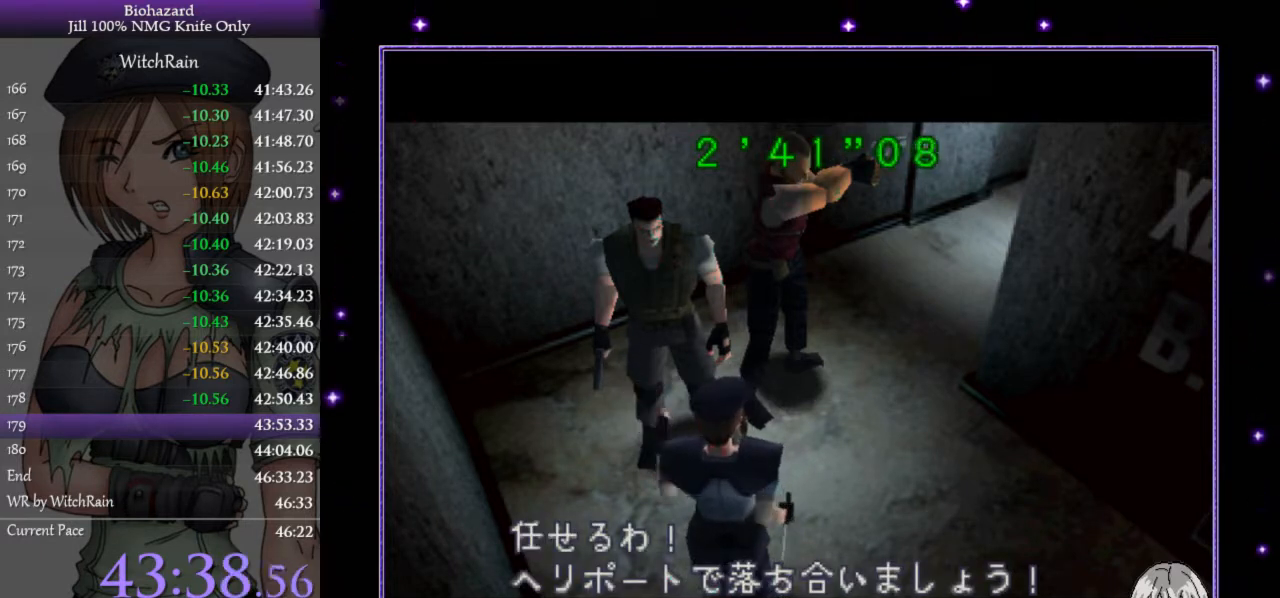
{"keys": ["j", "l"], "events": [[33, "k", "up"], [33, "l", "up"], [100, "j", "up"], [133, "l", "down"], [167, "k", "down"], [267, "j", "down"], [267, "k", "up"], [267, "l", "up"], [367, "j", "up"], [400, "l", "down"], [433, "k", "down"], [500, "j", "down"], [500, "k", "up"]]}
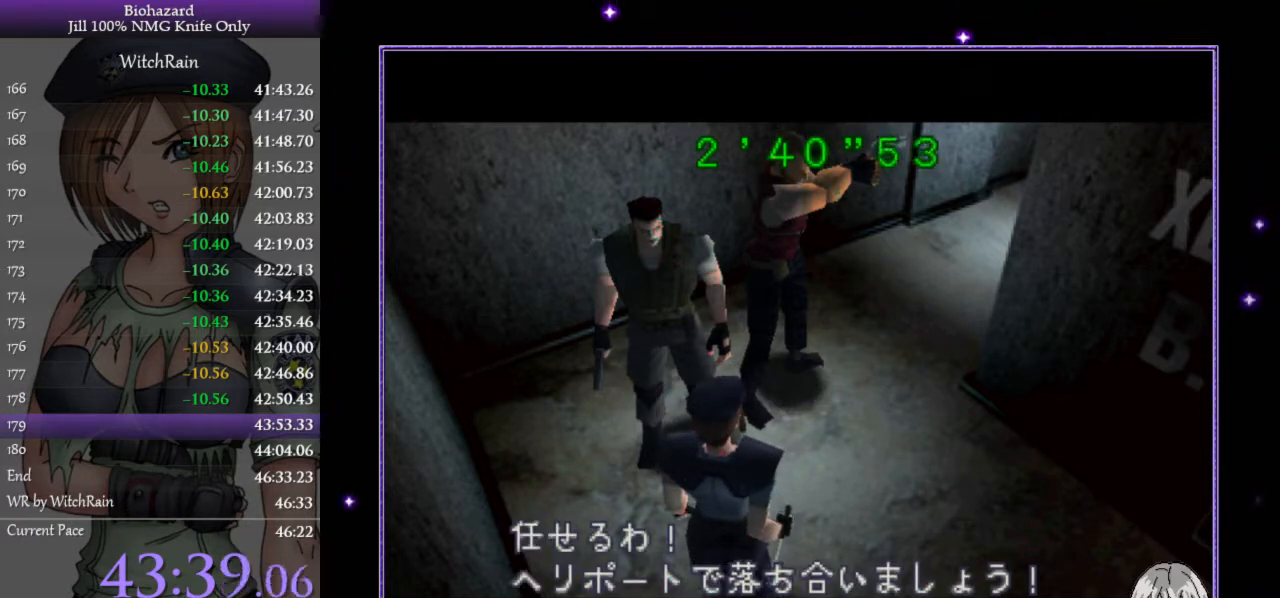
{"keys": ["j", "k"], "events": [[33, "l", "up"], [100, "j", "up"], [133, "l", "down"], [167, "k", "down"], [233, "j", "down"], [267, "l", "up"], [300, "k", "up"], [333, "j", "up"], [367, "l", "down"], [400, "k", "down"], [500, "j", "down"], [500, "l", "up"]]}
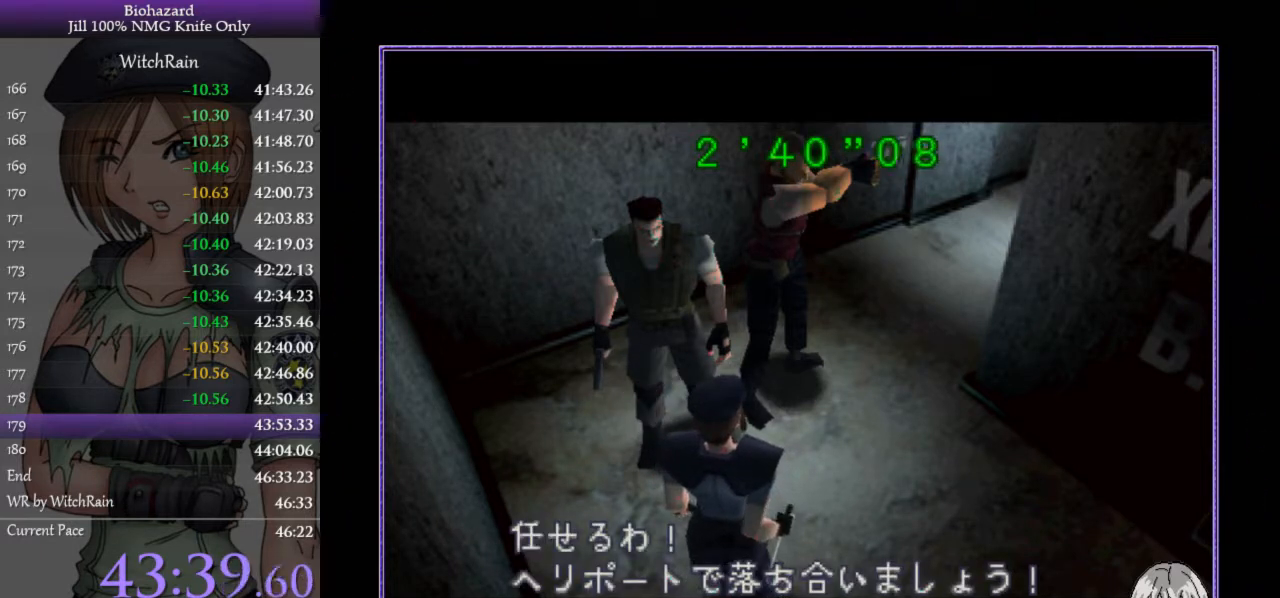
{"keys": ["j", "k", "l"], "events": [[33, "k", "up"], [100, "j", "up"], [167, "l", "down"], [200, "j", "down"], [200, "k", "down"], [200, "l", "up"], [300, "k", "up"], [333, "j", "up"], [400, "l", "down"], [433, "k", "down"], [500, "j", "down"]]}
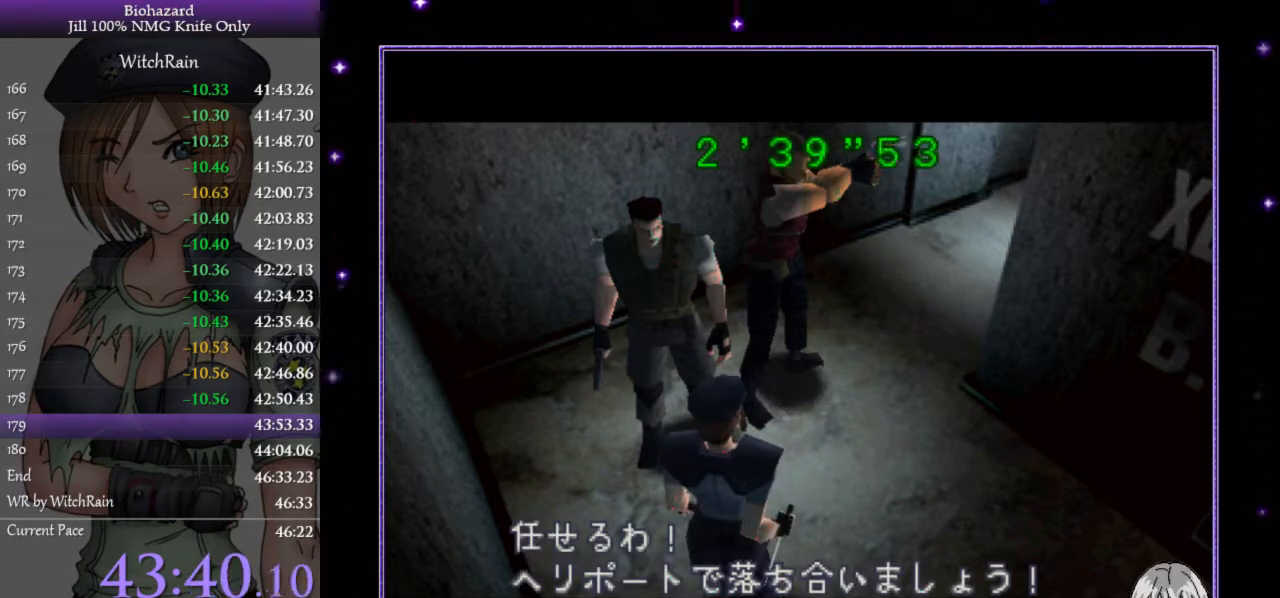
{"keys": ["j"], "events": [[33, "l", "up"], [67, "k", "up"], [100, "j", "up"], [167, "k", "down"], [167, "l", "down"], [233, "j", "down"], [267, "k", "up"], [267, "l", "up"], [333, "j", "up"], [367, "l", "down"], [400, "k", "down"], [467, "j", "down"], [467, "l", "up"], [500, "k", "up"]]}
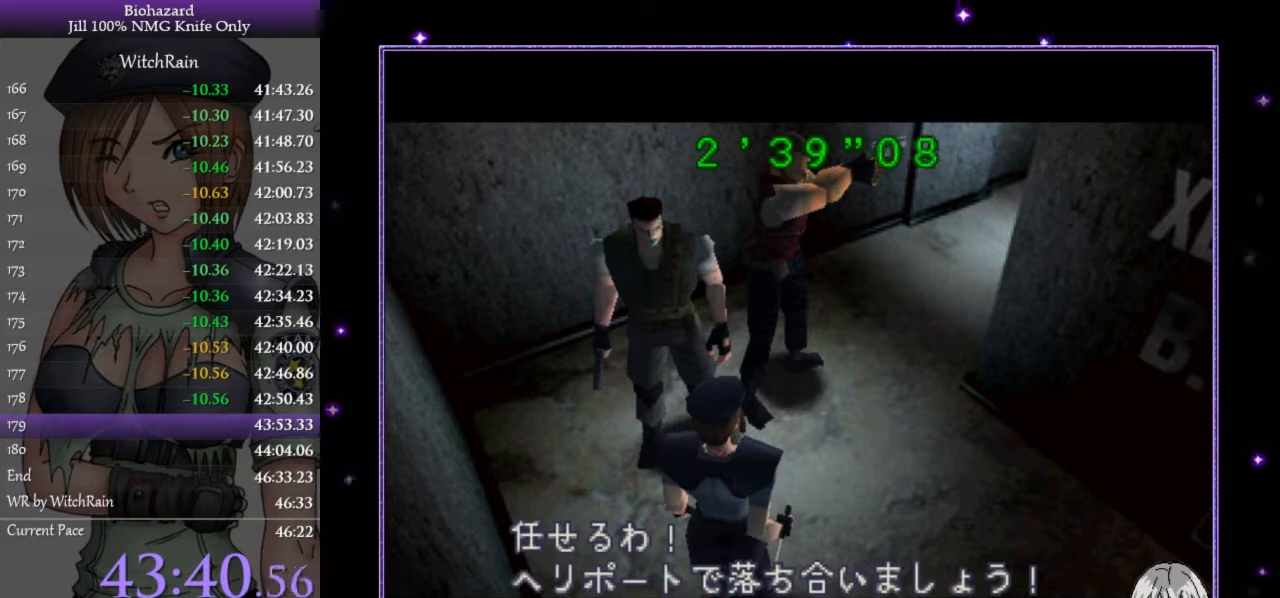
{"keys": [], "events": [[33, "j", "up"], [100, "j", "down"], [100, "k", "down"], [100, "l", "down"], [167, "l", "up"], [200, "k", "up"], [233, "j", "up"], [300, "l", "down"], [333, "j", "down"], [333, "k", "down"], [400, "l", "up"], [433, "k", "up"], [467, "j", "up"]]}
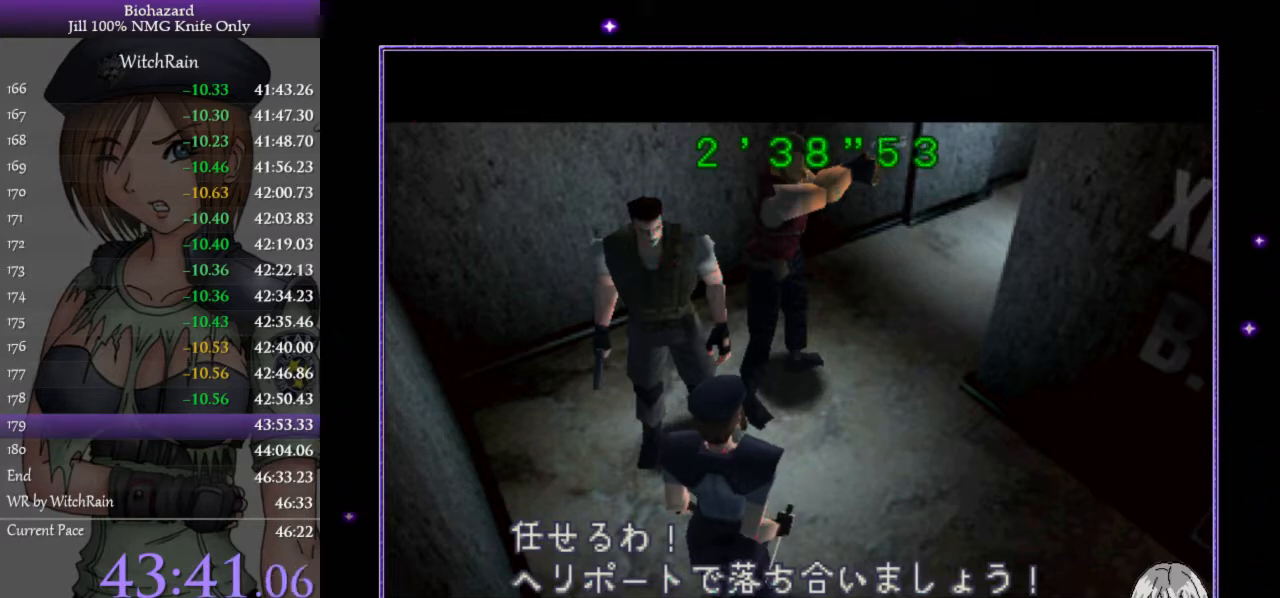
{"keys": ["k", "l"], "events": [[33, "l", "down"], [67, "j", "down"], [67, "k", "down"], [133, "l", "up"], [167, "k", "up"], [200, "j", "up"], [267, "l", "down"], [300, "j", "down"], [300, "k", "down"], [300, "l", "up"], [367, "k", "up"], [400, "j", "up"], [467, "l", "down"], [500, "k", "down"]]}
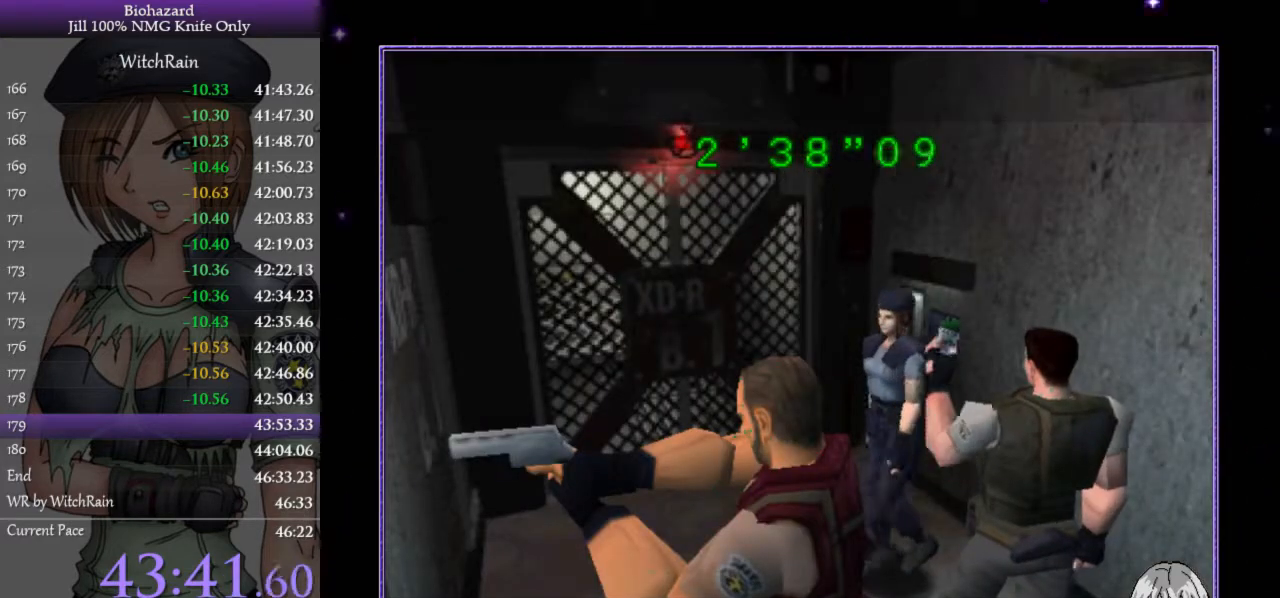
{"keys": ["j", "k", "l"], "events": [[67, "j", "down"], [67, "l", "up"], [100, "k", "up"], [133, "j", "up"], [200, "k", "down"], [200, "l", "down"], [267, "j", "down"], [267, "l", "up"], [333, "k", "up"], [367, "j", "up"], [400, "l", "down"], [467, "j", "down"], [467, "k", "down"]]}
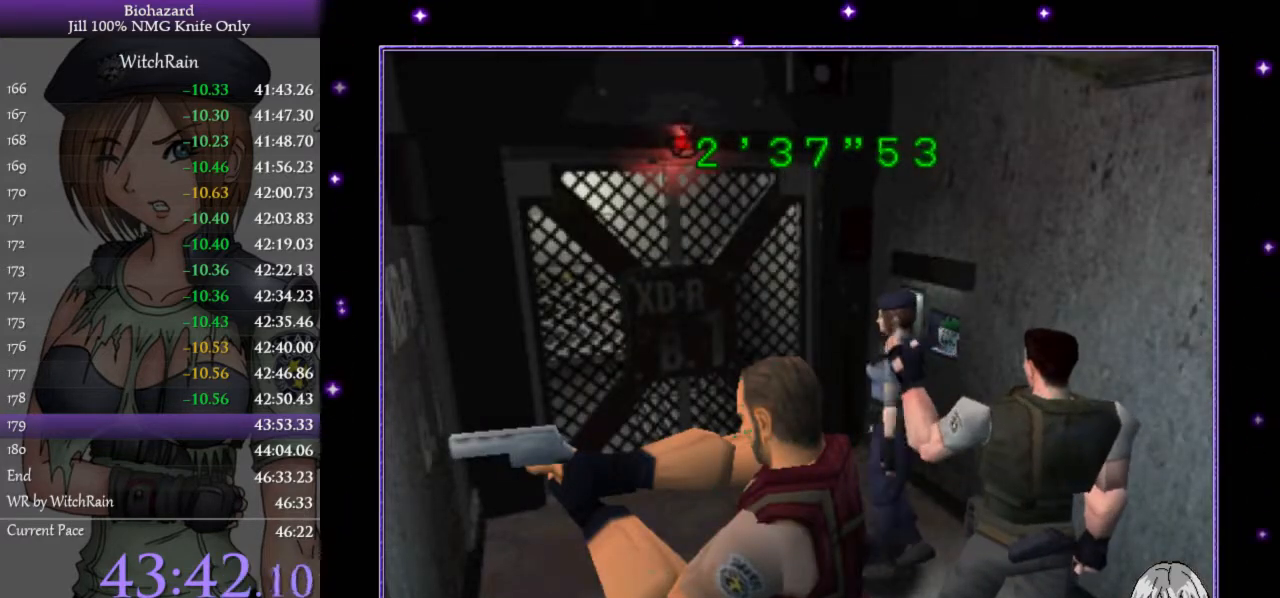
{"keys": ["j", "k"], "events": [[33, "k", "up"], [33, "l", "up"], [100, "j", "up"], [167, "l", "down"], [200, "k", "down"], [267, "j", "down"], [267, "l", "up"], [300, "k", "up"], [333, "j", "up"], [400, "l", "down"], [433, "j", "down"], [433, "k", "down"], [500, "l", "up"]]}
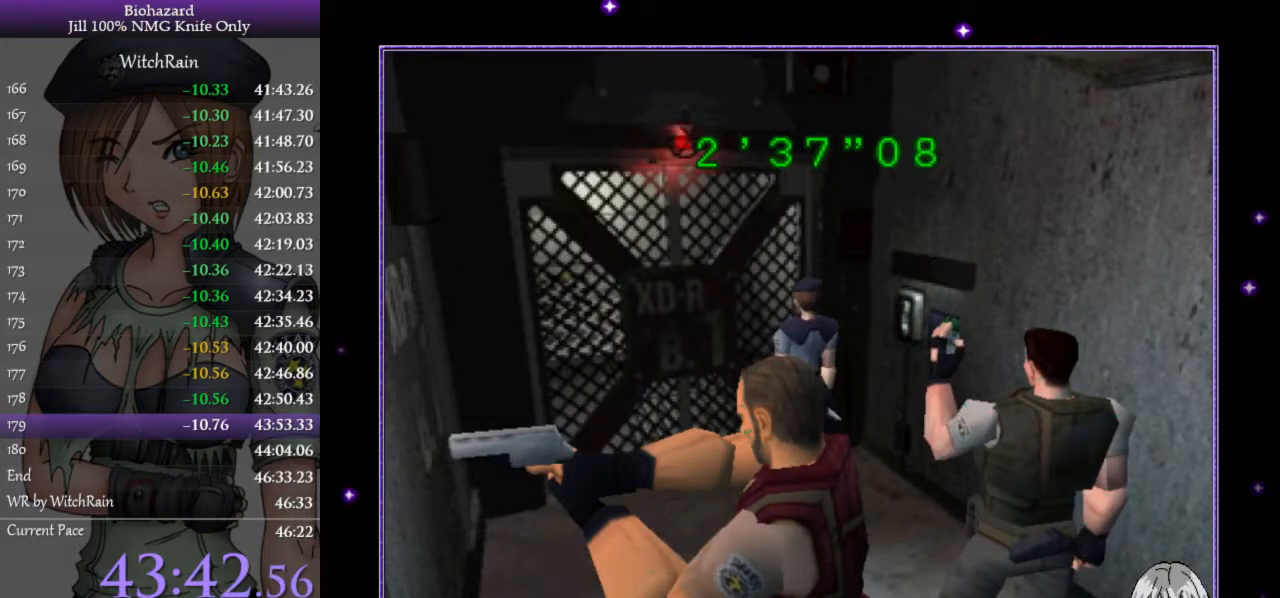
{"keys": [], "events": [[33, "k", "up"], [67, "j", "up"], [100, "l", "down"], [133, "k", "down"], [200, "j", "down"], [200, "l", "up"], [233, "k", "up"], [267, "j", "up"], [333, "l", "down"], [367, "j", "down"], [367, "k", "down"], [433, "l", "up"], [467, "k", "up"], [500, "j", "up"]]}
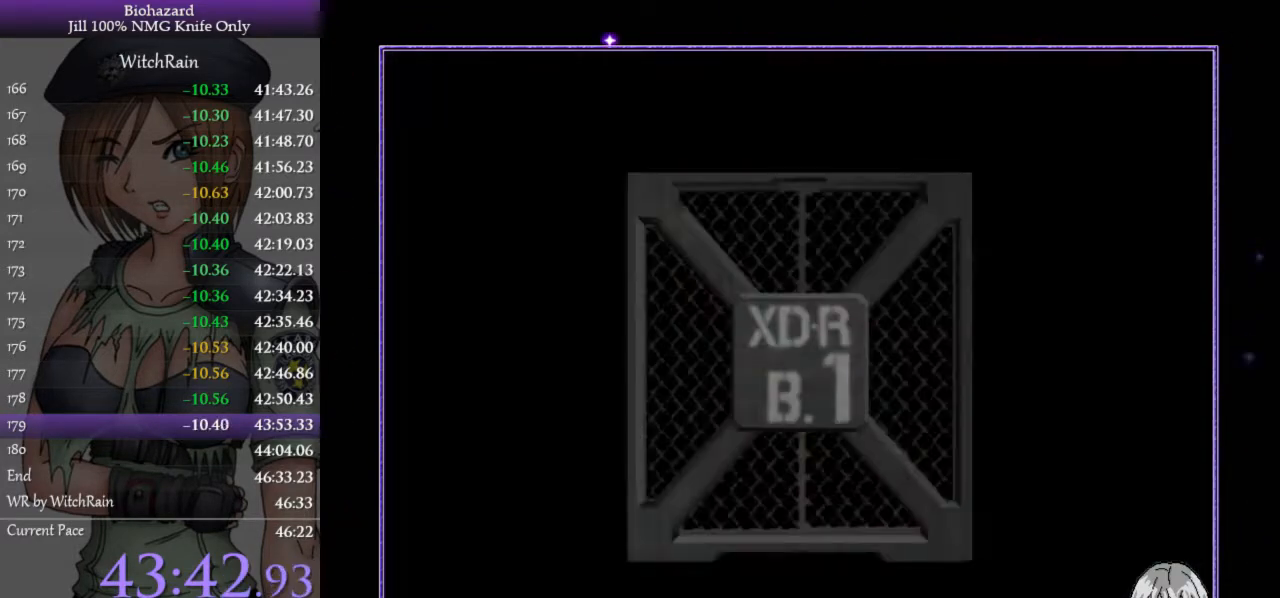
{"keys": [], "events": [[67, "l", "down"], [100, "j", "down"], [100, "k", "down"], [133, "k", "up"], [167, "l", "up"], [200, "j", "up"], [267, "l", "down"], [300, "j", "down"], [300, "k", "down"], [367, "k", "up"], [367, "l", "up"], [433, "j", "up"]]}